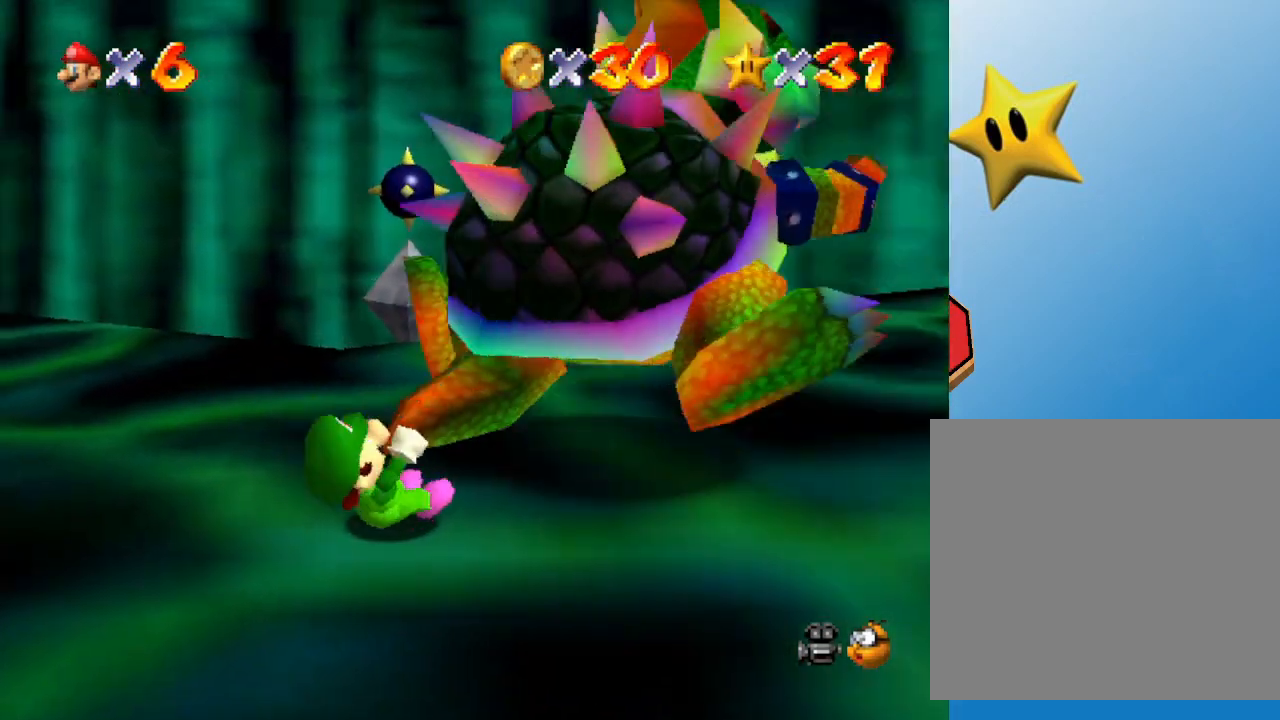
Gameplay with a controller (Nintendo layout); each line is a JSON object with the inputs held at the frame after it. "events" lists button and stick changes between this image and that frame as [ms after this image, input, new state], when the widget could be followed in between. Not read: L3 R3.
{"buttons": [], "left_stick": "down", "events": [[17, "left_stick", "right"], [150, "left_stick", "up"], [200, "left_stick", "down-left"], [300, "left_stick", "right"], [400, "left_stick", "up"], [483, "left_stick", "down"]]}
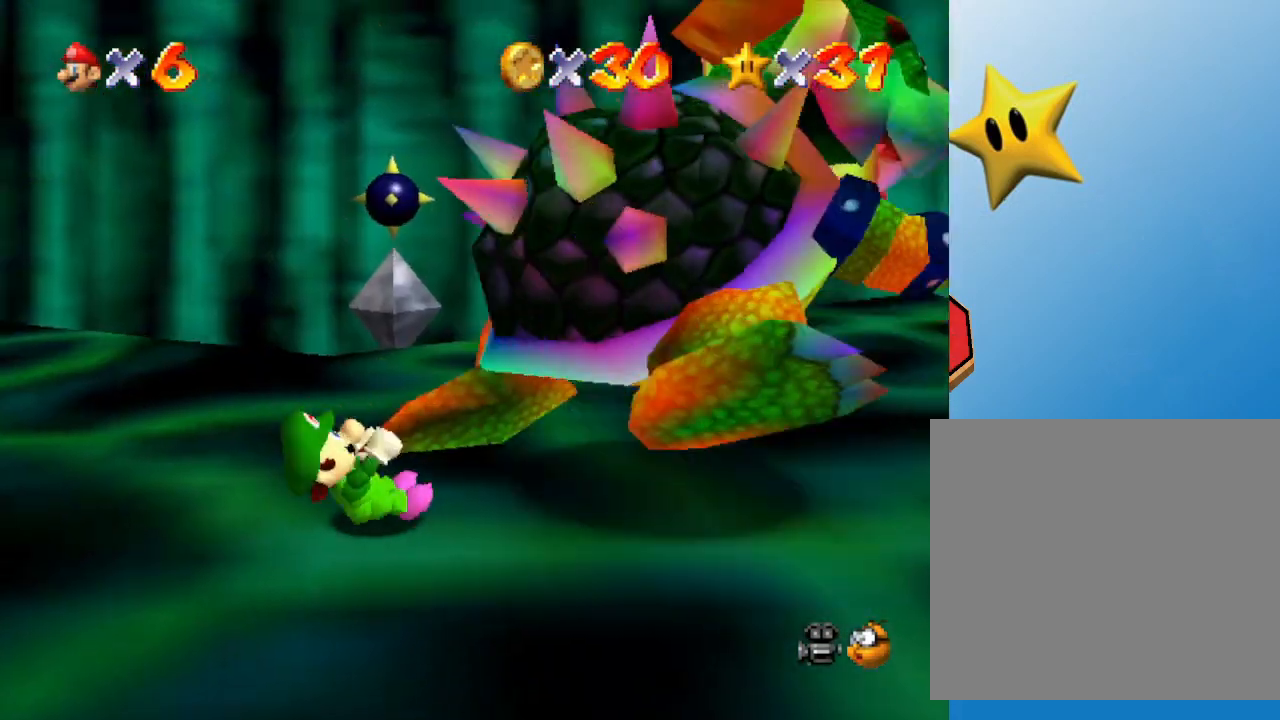
{"buttons": [], "left_stick": "up-left", "events": [[83, "left_stick", "right"], [200, "left_stick", "up"], [300, "left_stick", "down"], [383, "left_stick", "right"], [483, "left_stick", "up-left"]]}
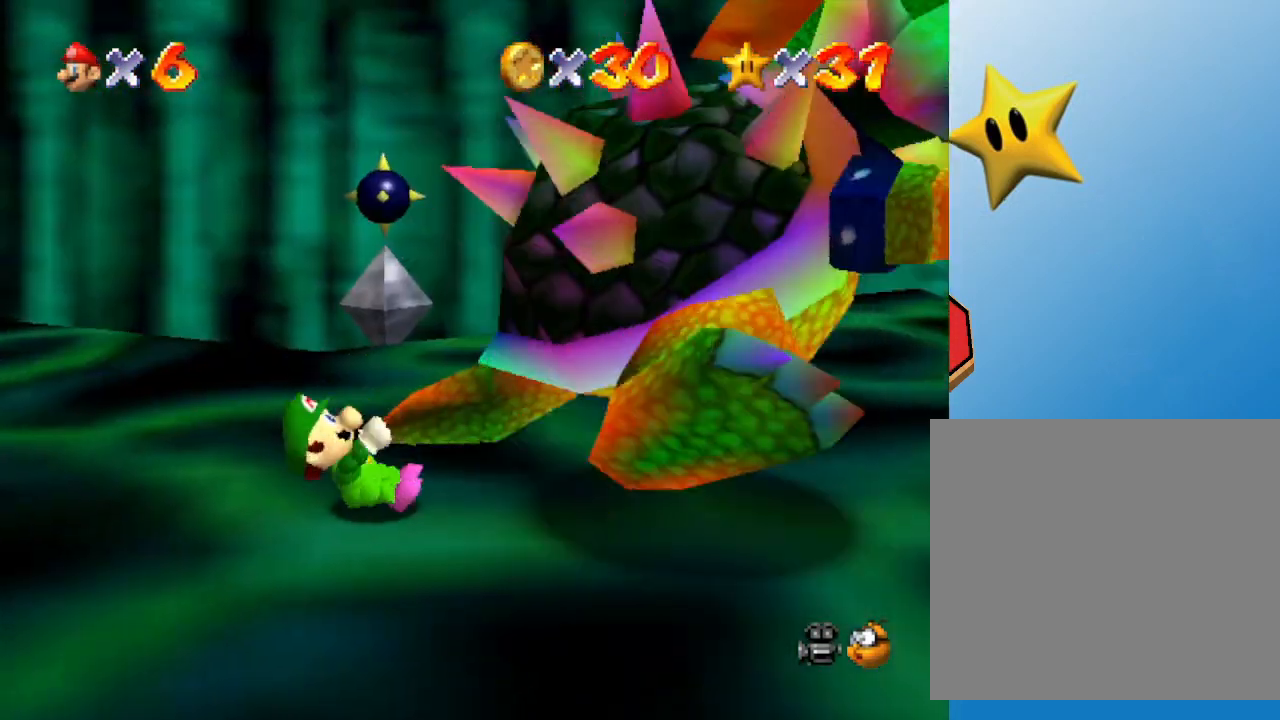
{"buttons": [], "left_stick": "up", "events": [[100, "left_stick", "down"], [183, "left_stick", "up"], [283, "left_stick", "down-left"], [383, "left_stick", "right"], [467, "left_stick", "up"]]}
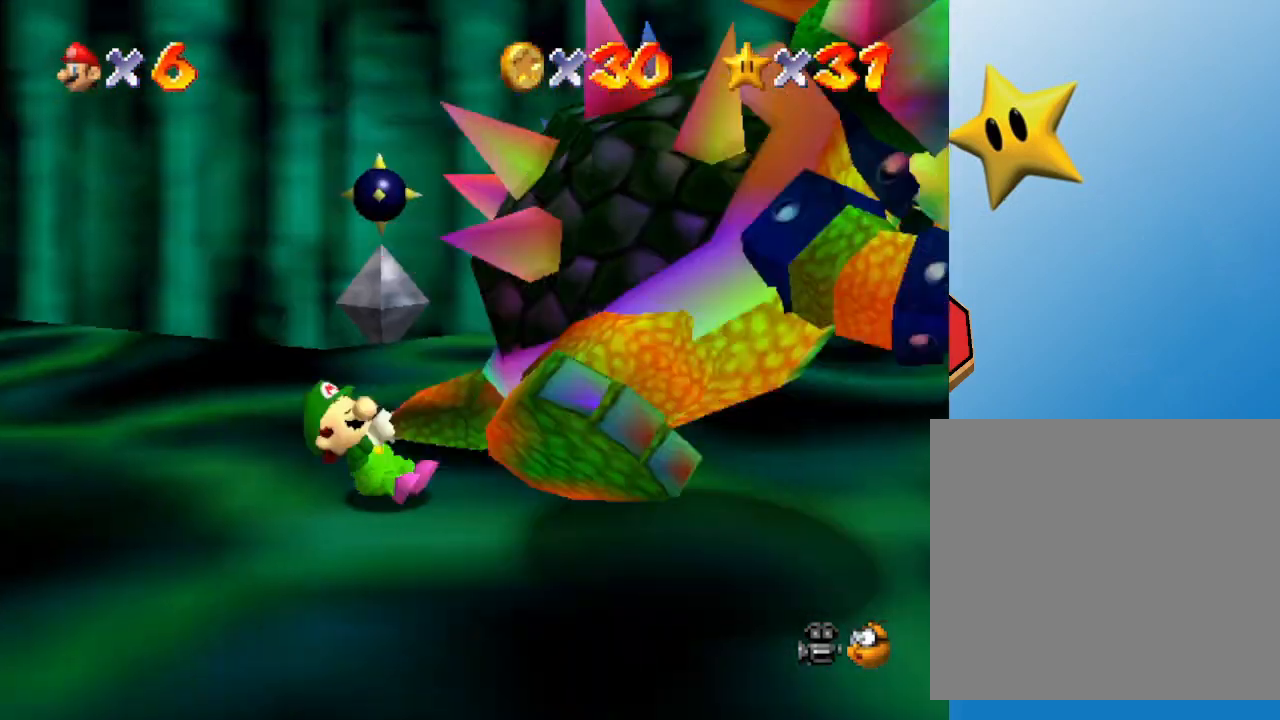
{"buttons": [], "left_stick": "right", "events": [[33, "left_stick", "left"], [100, "left_stick", "down"], [183, "left_stick", "right"], [250, "left_stick", "up"], [350, "left_stick", "down-left"], [467, "left_stick", "right"]]}
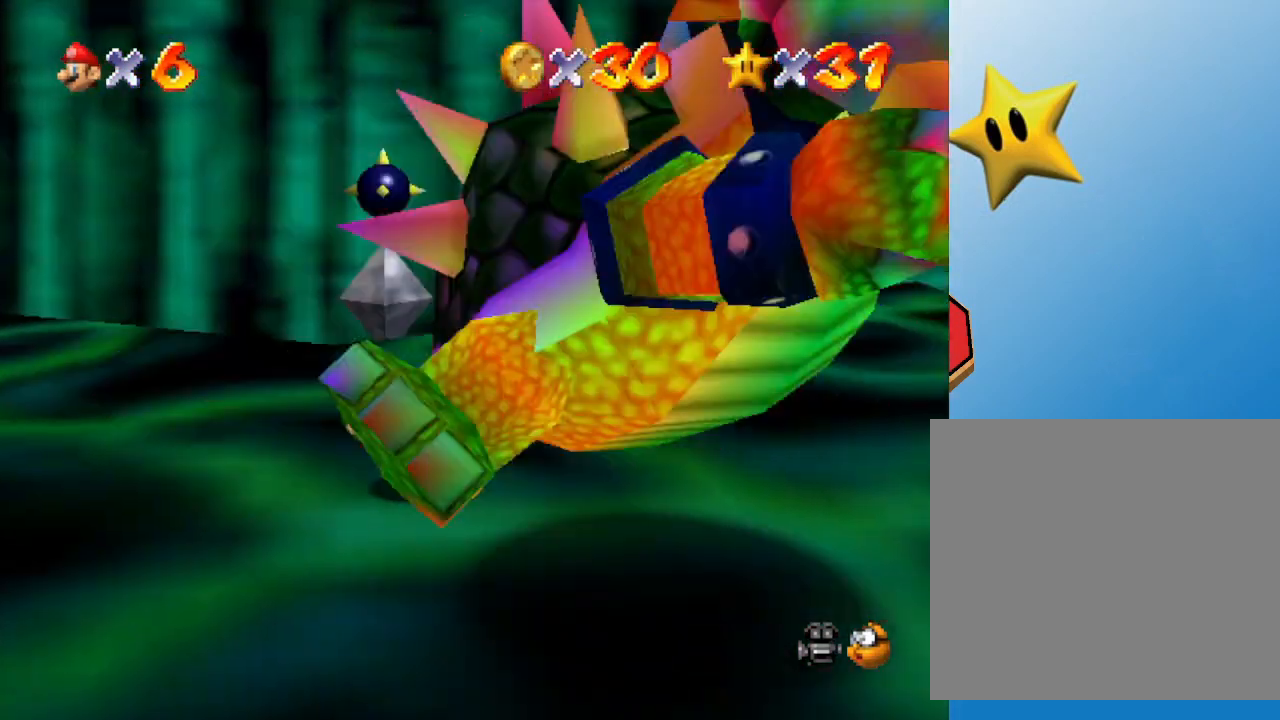
{"buttons": [], "left_stick": "right", "events": [[50, "left_stick", "up"], [150, "left_stick", "down-left"], [233, "left_stick", "right"], [333, "left_stick", "up"], [400, "left_stick", "down-left"], [483, "left_stick", "right"]]}
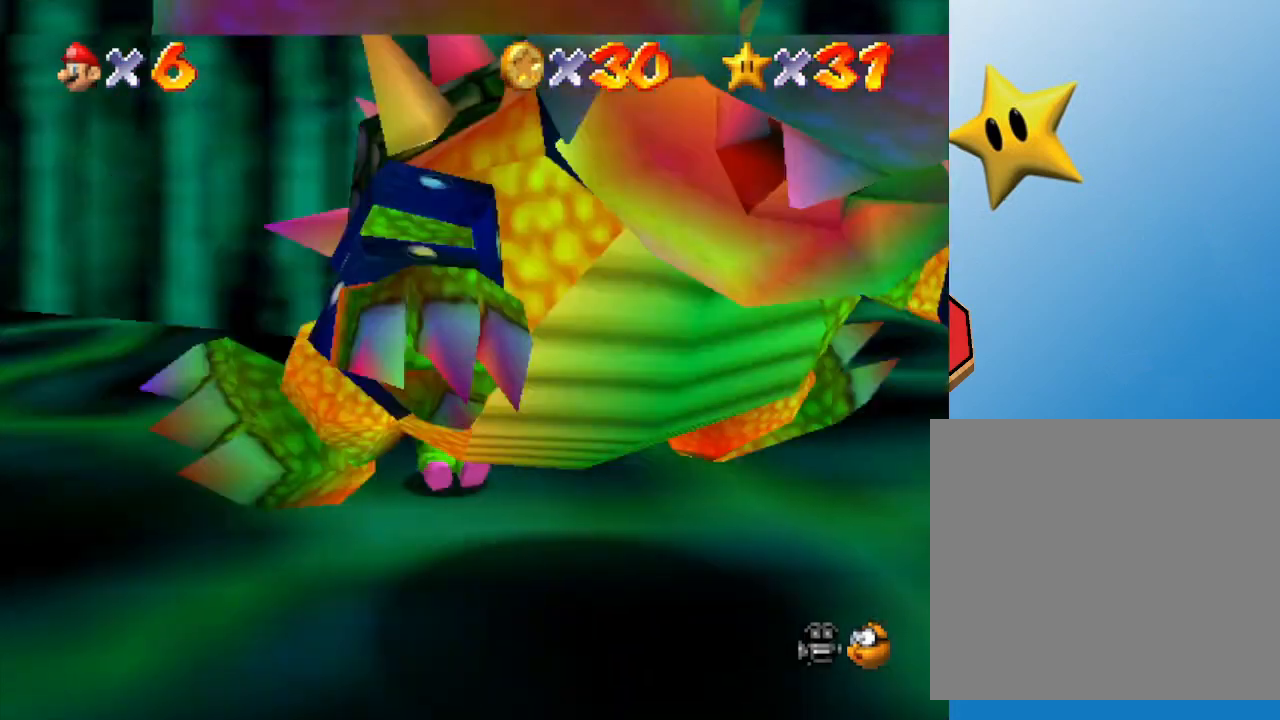
{"buttons": [], "left_stick": "down", "events": [[50, "left_stick", "up"], [167, "left_stick", "down-left"], [267, "left_stick", "down-right"], [333, "left_stick", "up-right"], [417, "left_stick", "up-left"], [483, "left_stick", "down"]]}
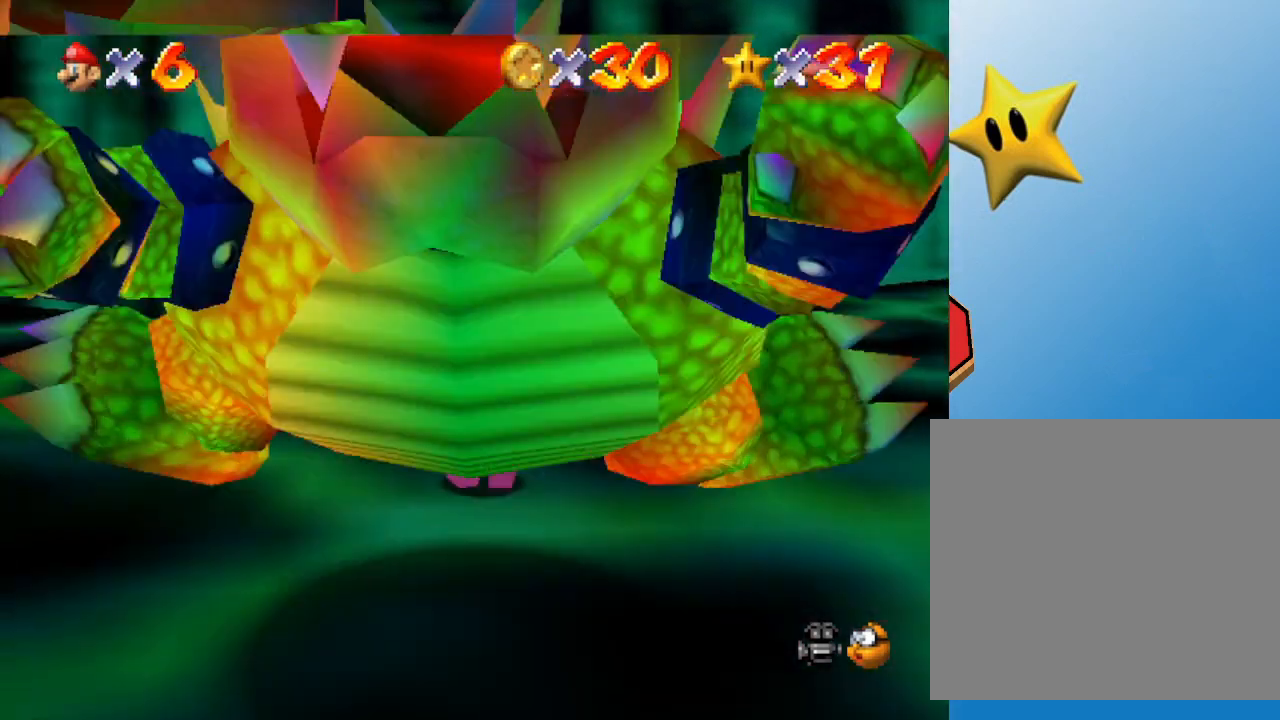
{"buttons": [], "left_stick": "down-left", "events": [[67, "left_stick", "right"], [117, "left_stick", "up"], [200, "left_stick", "left"], [250, "left_stick", "down"], [317, "left_stick", "right"], [400, "left_stick", "up"], [467, "left_stick", "down-left"]]}
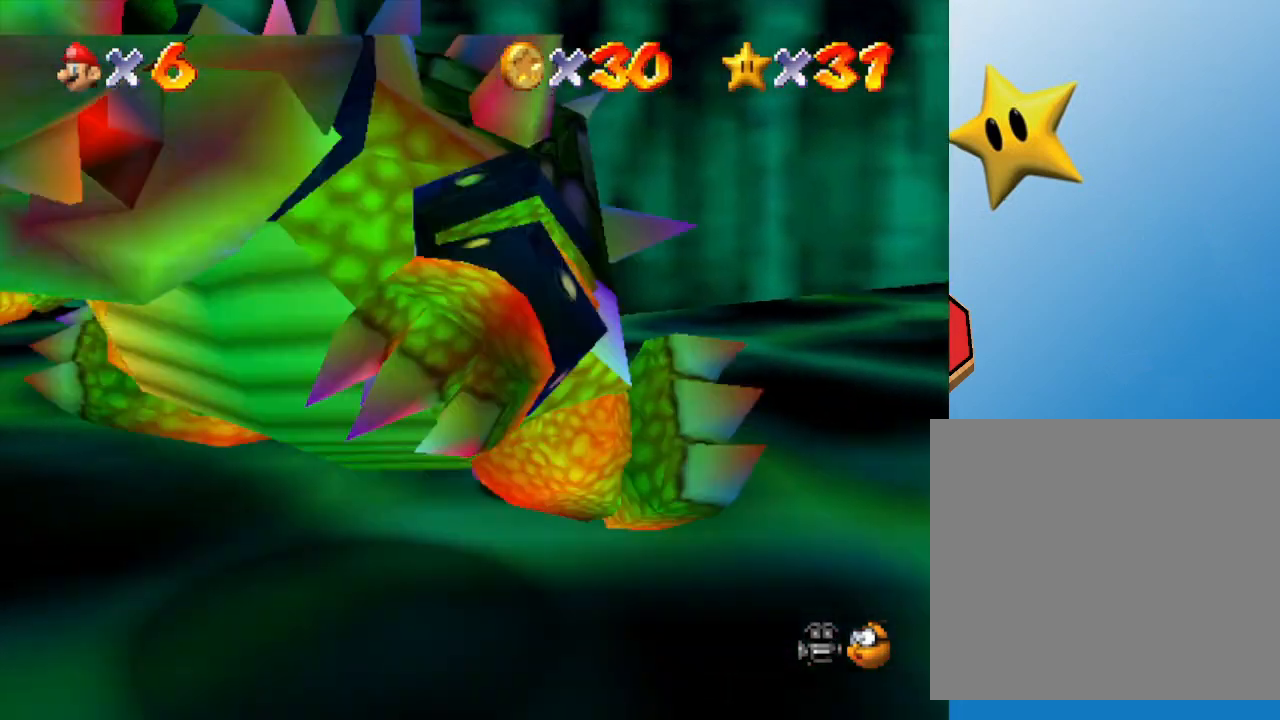
{"buttons": [], "left_stick": "up-left", "events": [[67, "left_stick", "right"], [133, "left_stick", "up"], [200, "left_stick", "left"], [250, "left_stick", "down"], [350, "left_stick", "right"], [467, "left_stick", "up-left"]]}
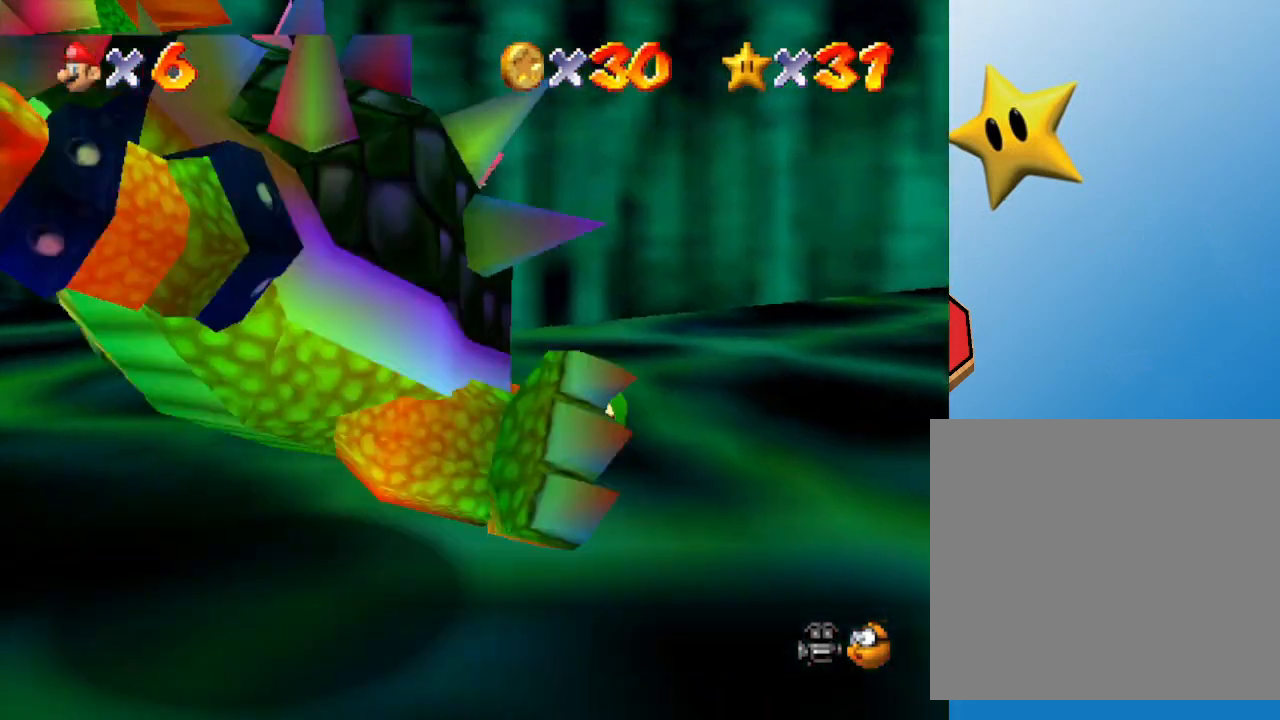
{"buttons": [], "left_stick": "center", "events": [[33, "left_stick", "down-left"], [117, "left_stick", "down-right"], [167, "left_stick", "up-right"], [267, "left_stick", "up-left"], [367, "B", "down"], [367, "left_stick", "center"], [417, "B", "up"]]}
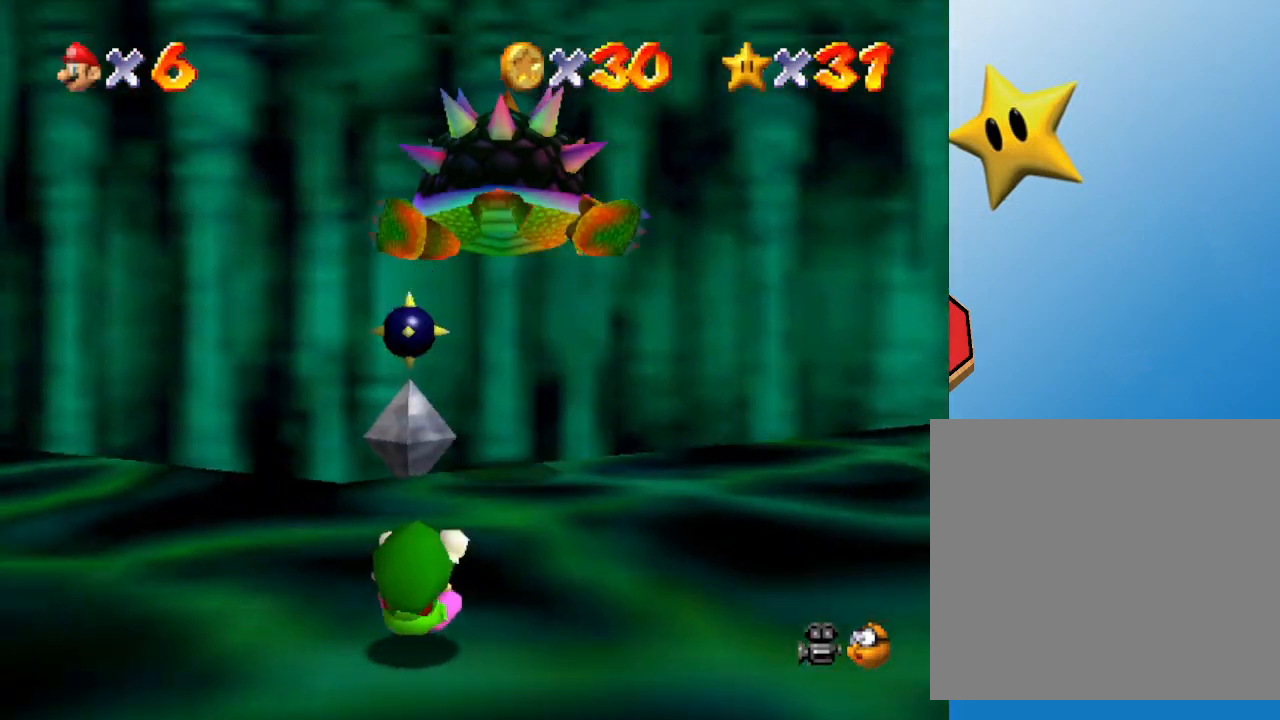
{"buttons": [], "left_stick": "up-left", "events": [[233, "left_stick", "up-left"]]}
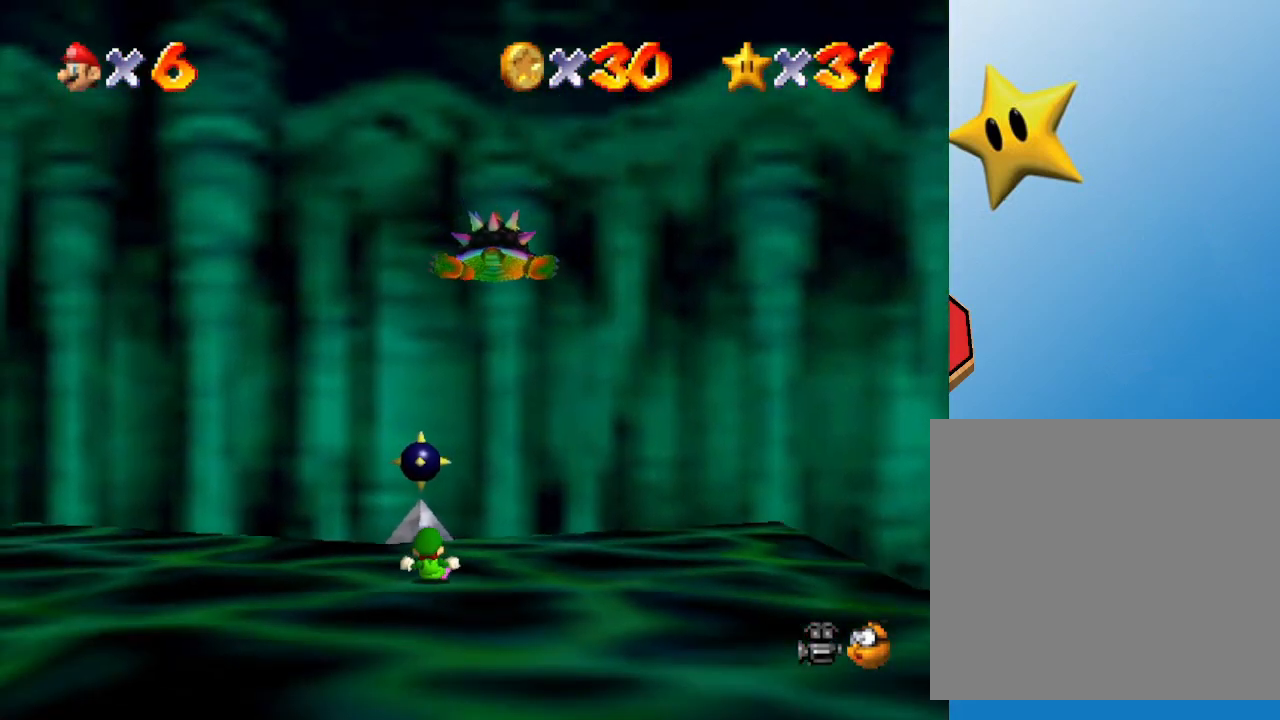
{"buttons": [], "left_stick": "left", "events": [[50, "left_stick", "down-left"], [317, "left_stick", "left"]]}
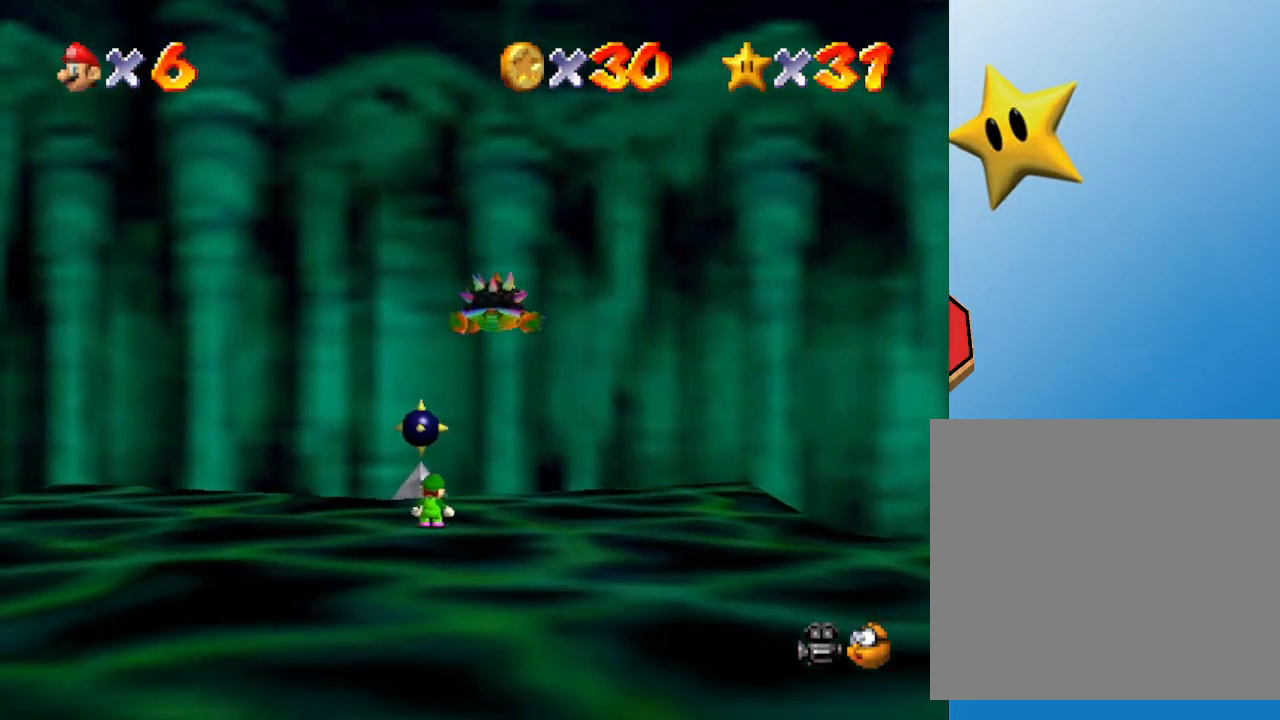
{"buttons": [], "left_stick": "up-left", "events": [[500, "left_stick", "up-left"]]}
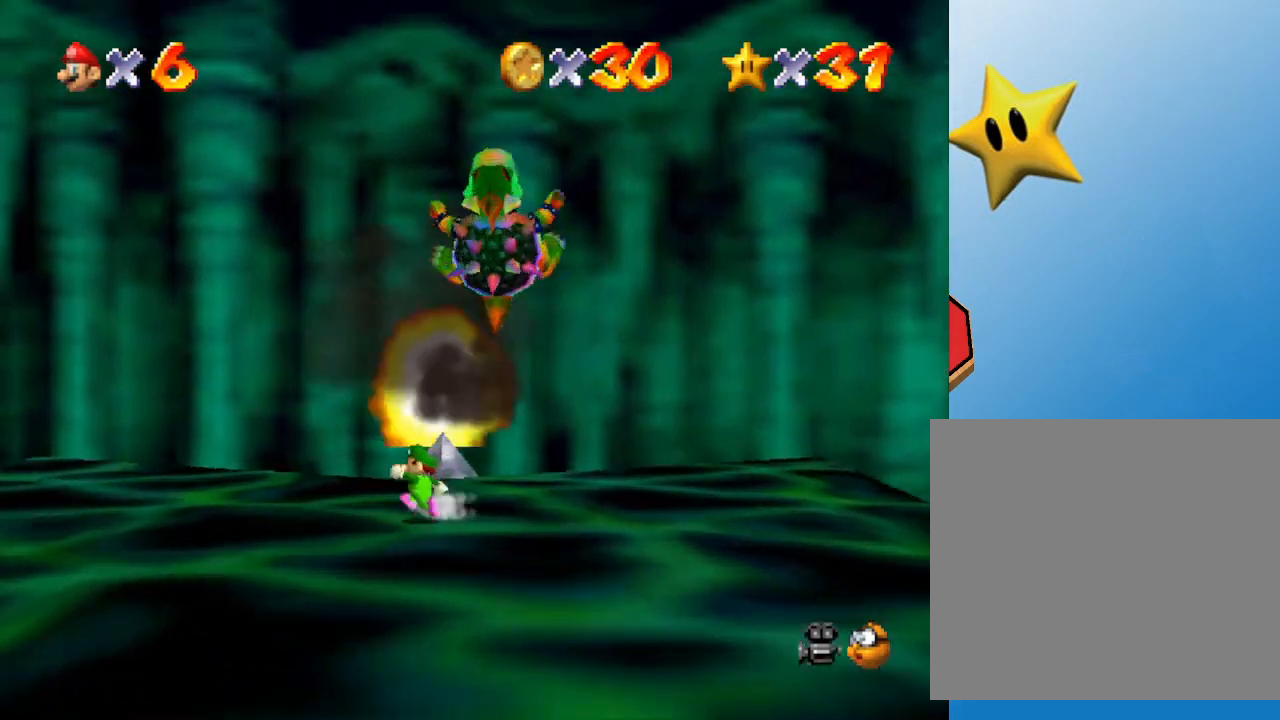
{"buttons": [], "left_stick": "down", "events": [[33, "left_stick", "left"], [67, "left_stick", "center"], [117, "left_stick", "down"]]}
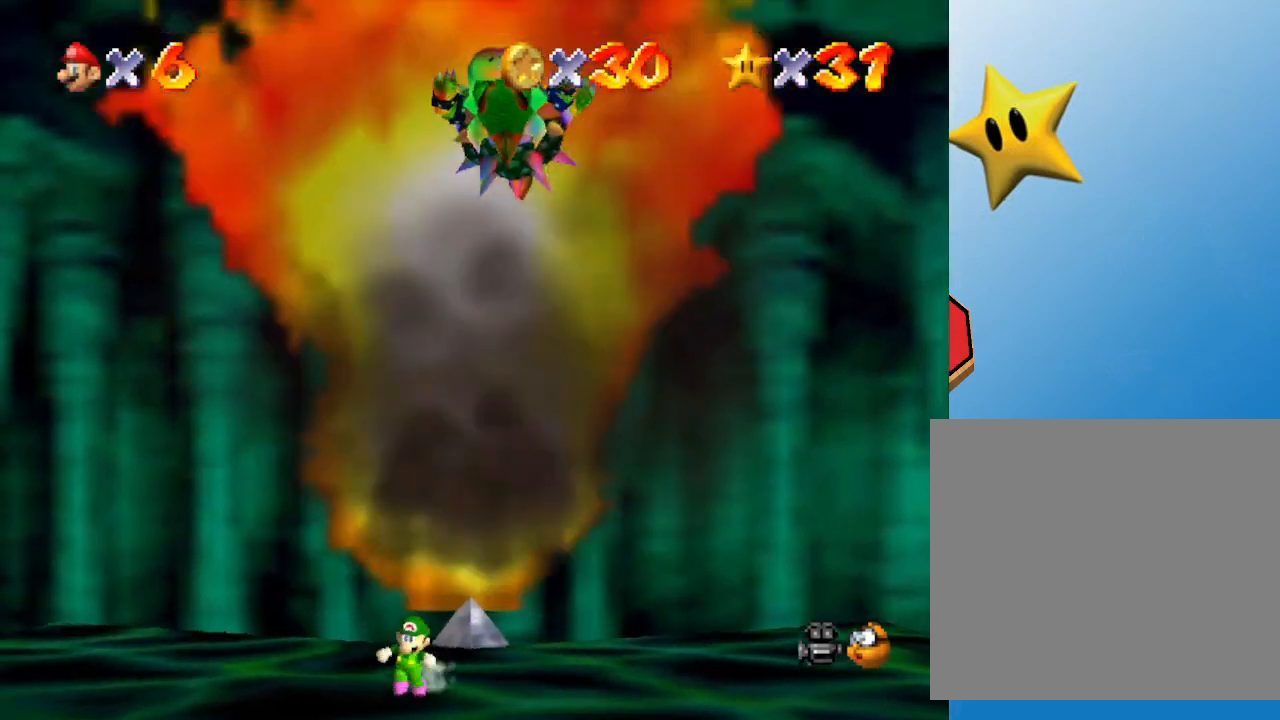
{"buttons": [], "left_stick": "down", "events": []}
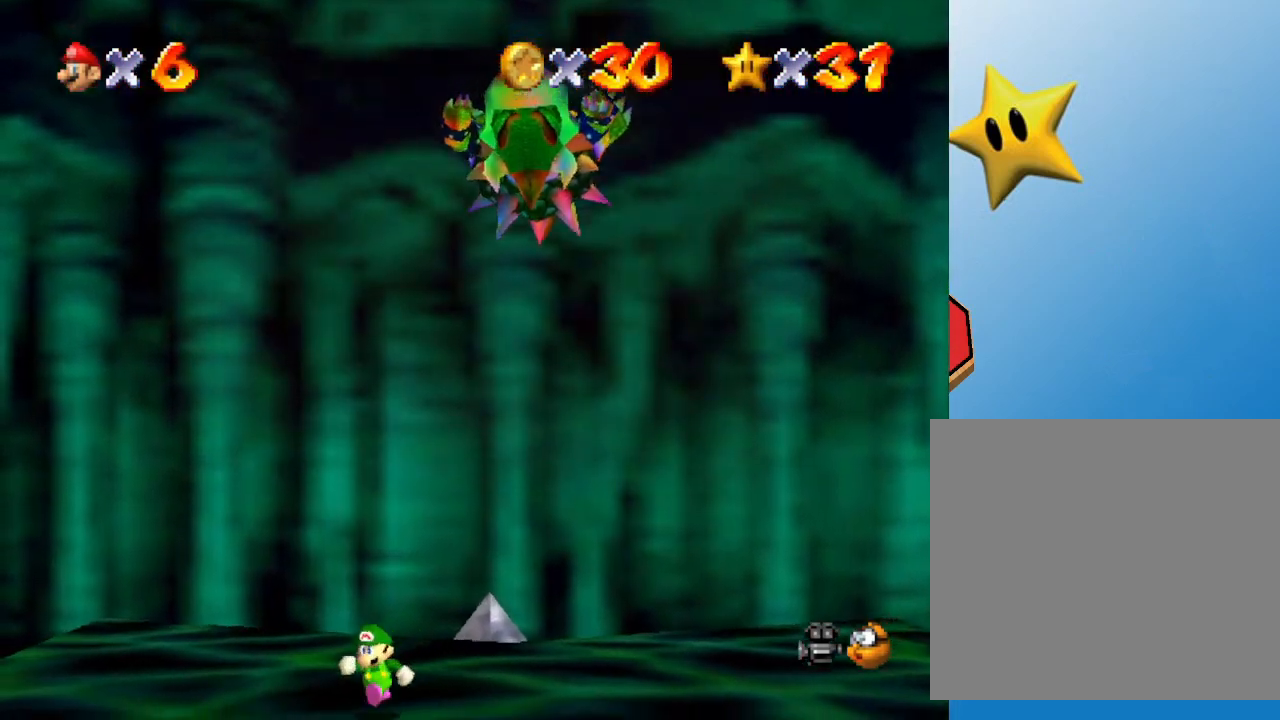
{"buttons": [], "left_stick": "center", "events": [[133, "left_stick", "center"]]}
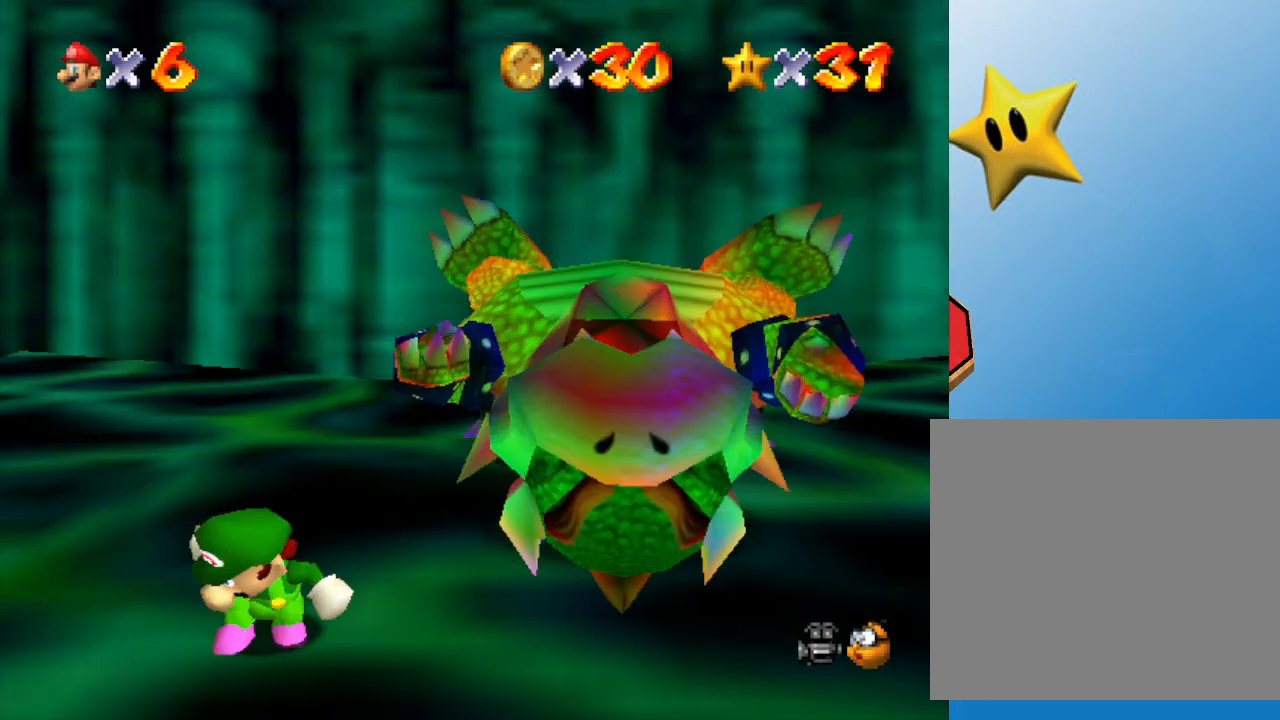
{"buttons": [], "left_stick": "center", "events": []}
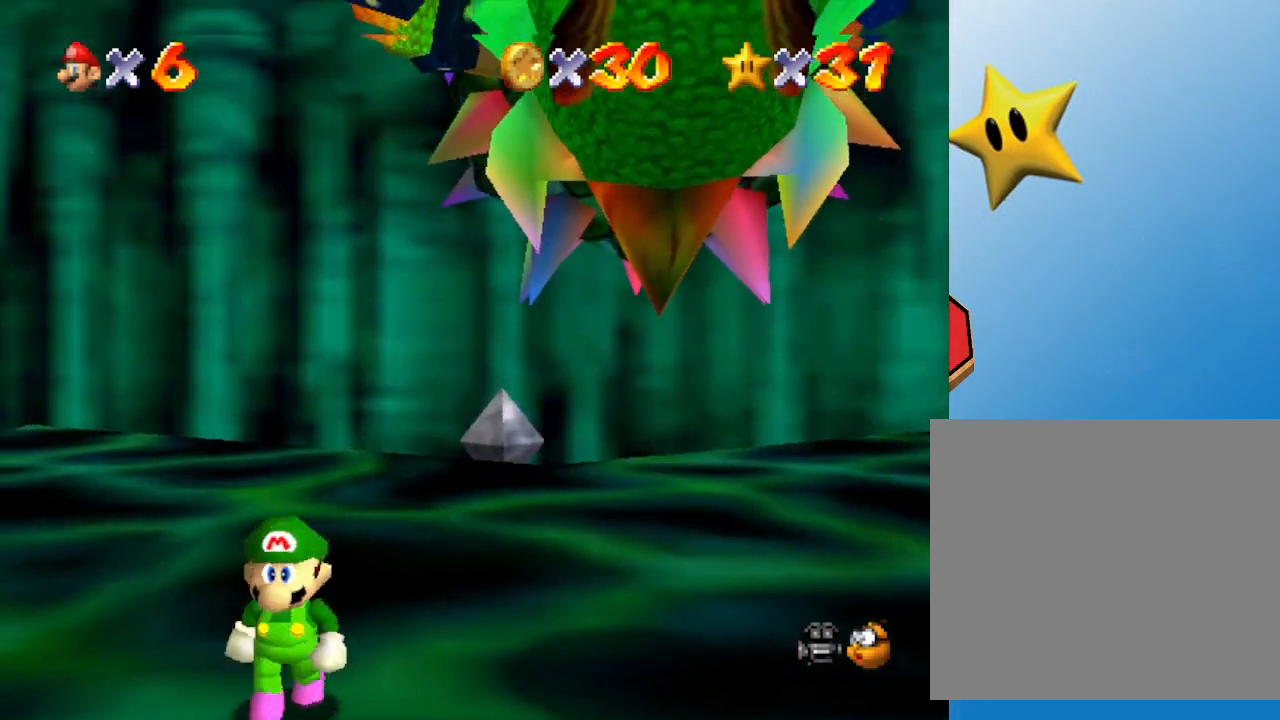
{"buttons": [], "left_stick": "down", "events": [[33, "left_stick", "down"]]}
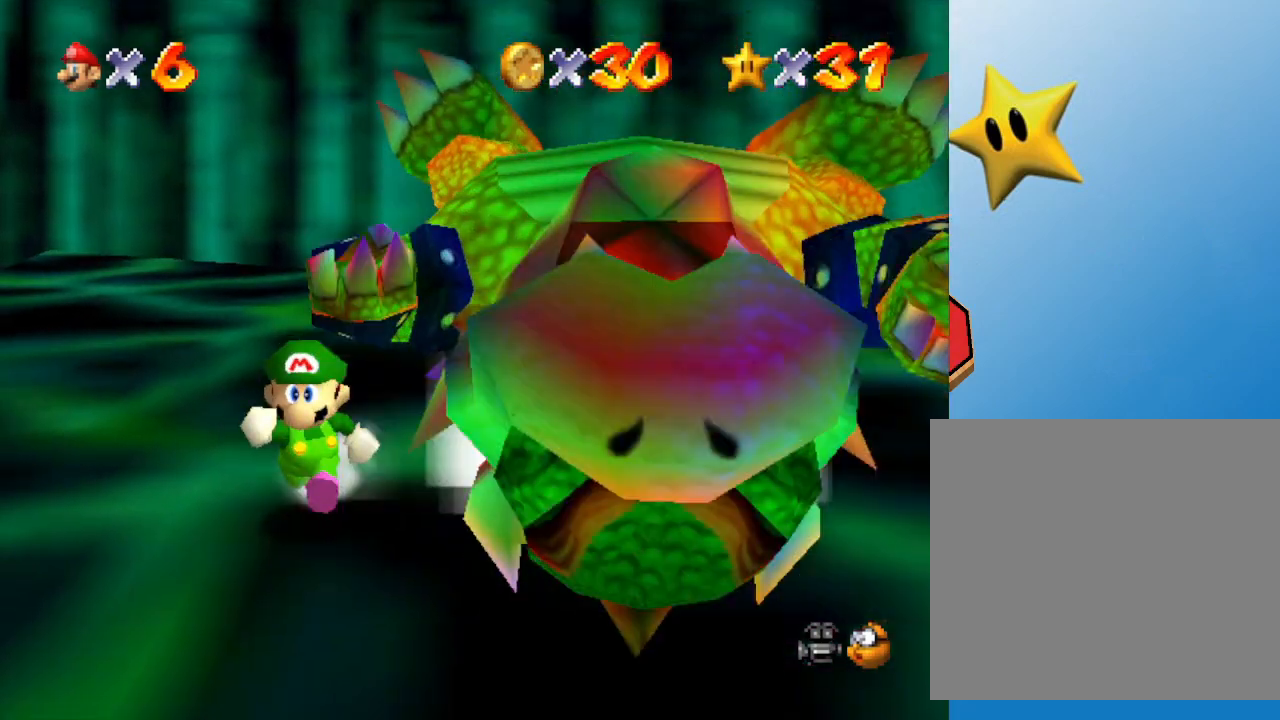
{"buttons": [], "left_stick": "center", "events": [[383, "left_stick", "center"]]}
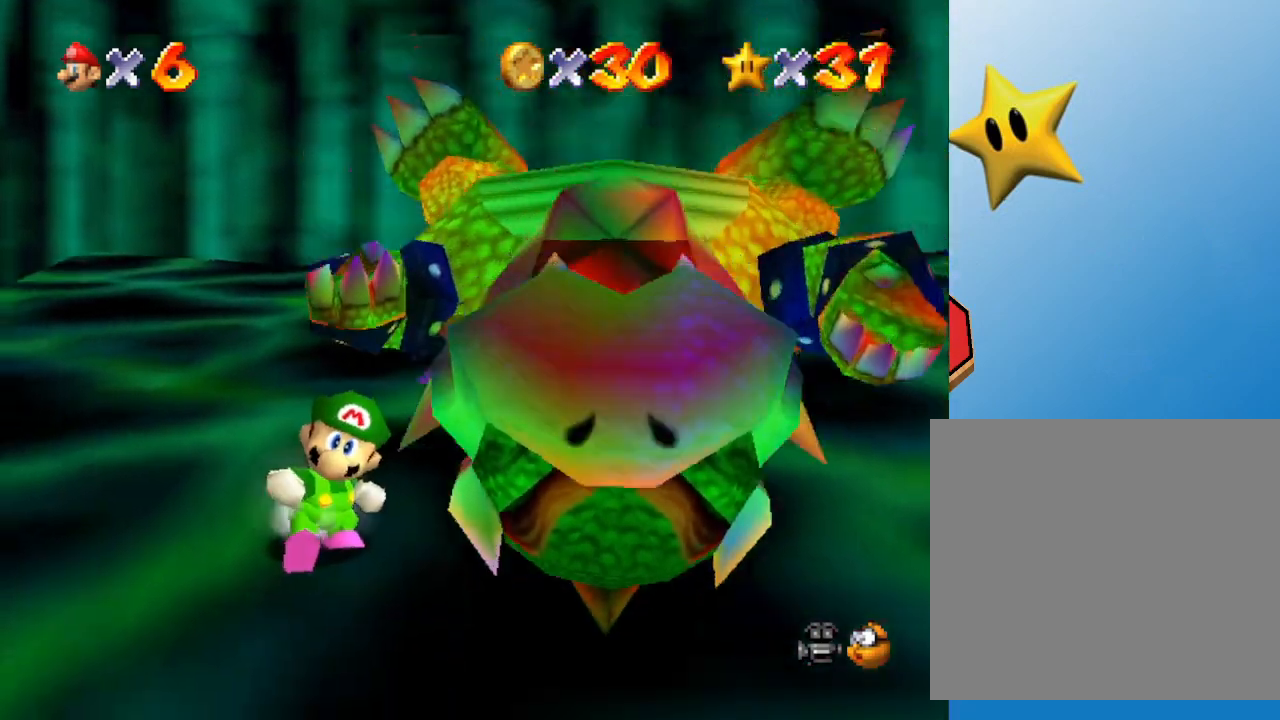
{"buttons": [], "left_stick": "center", "events": []}
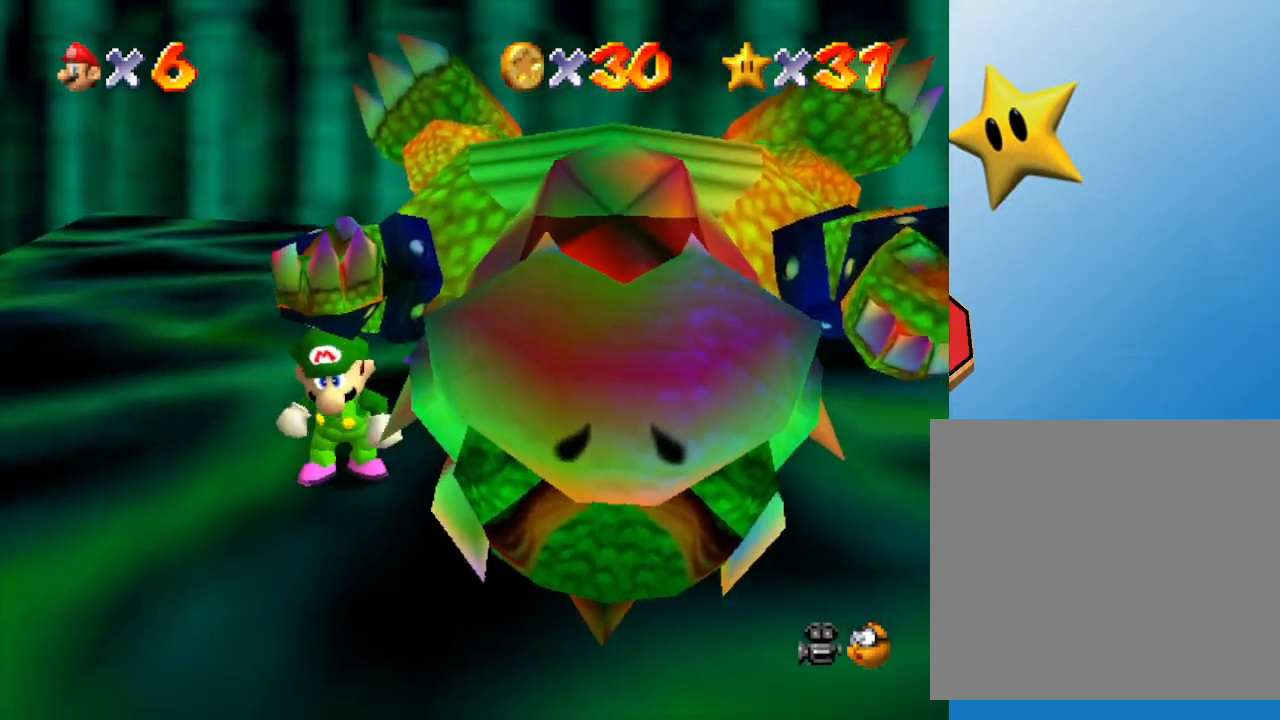
{"buttons": [], "left_stick": "down", "events": [[150, "left_stick", "down-left"], [467, "left_stick", "down"]]}
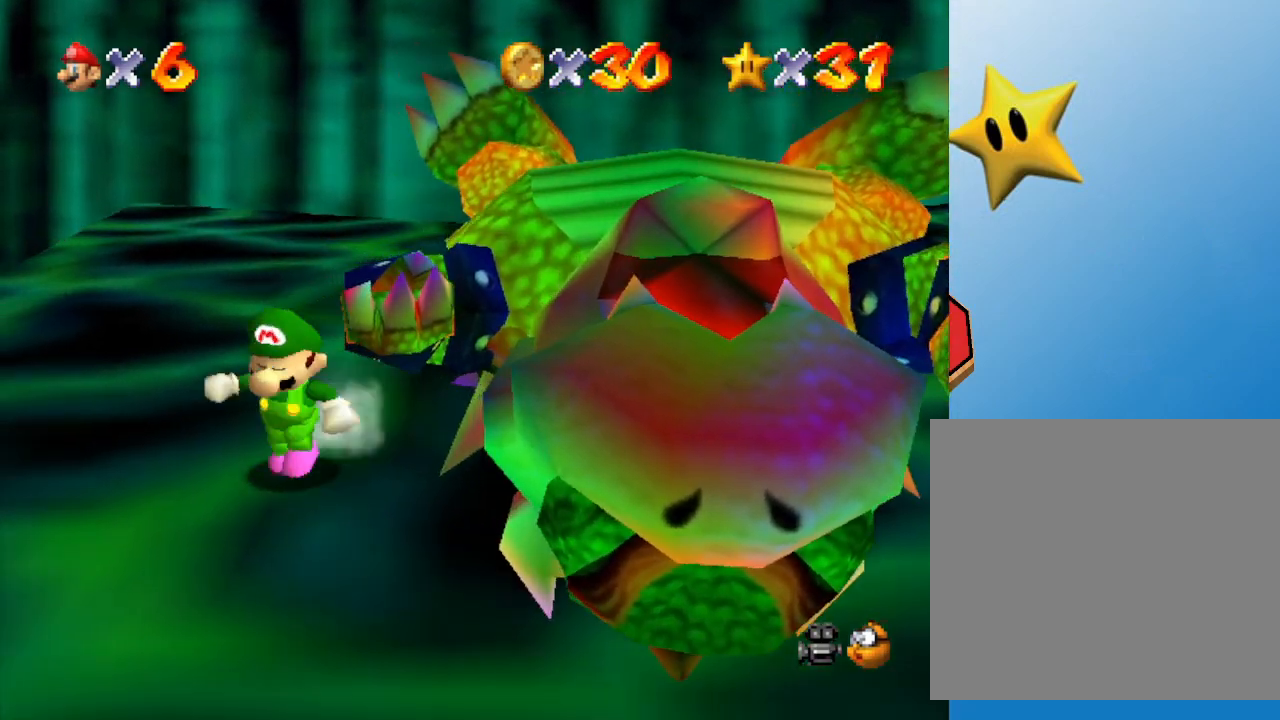
{"buttons": ["C_LEFT"], "left_stick": "center", "events": [[183, "left_stick", "center"], [483, "C_LEFT", "down"]]}
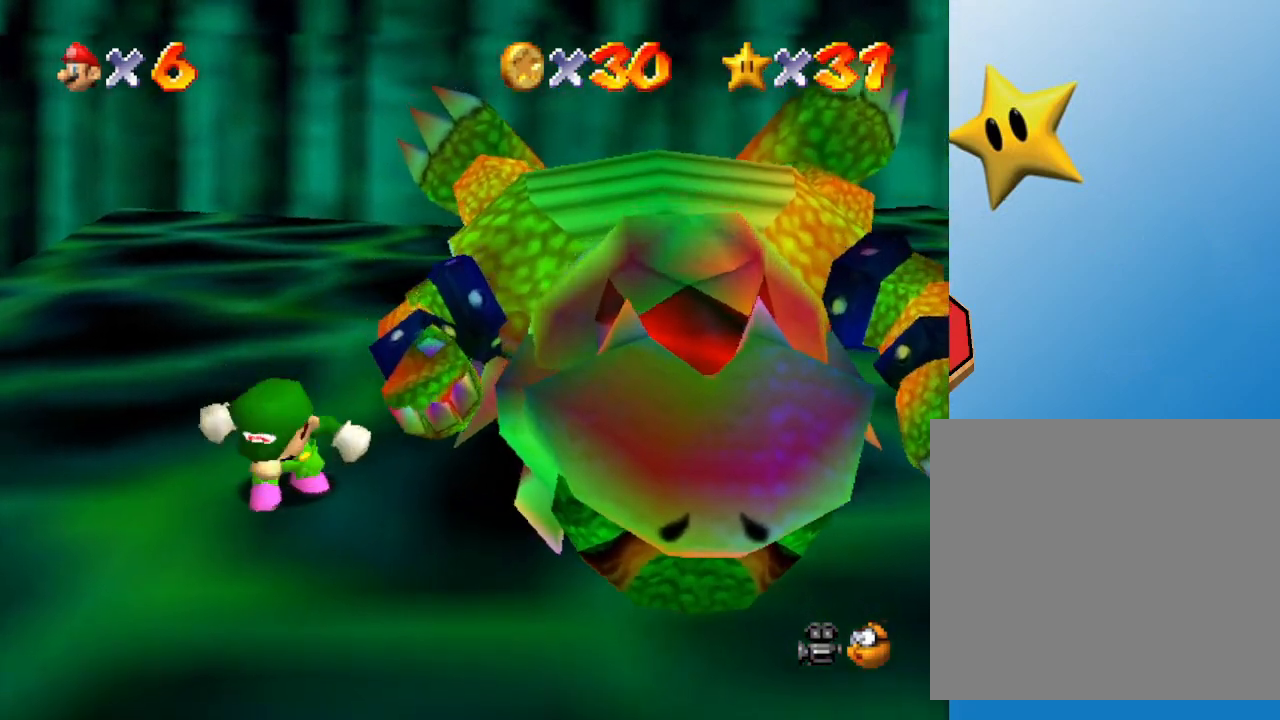
{"buttons": [], "left_stick": "down-right", "events": [[183, "C_LEFT", "up"], [483, "left_stick", "down-right"]]}
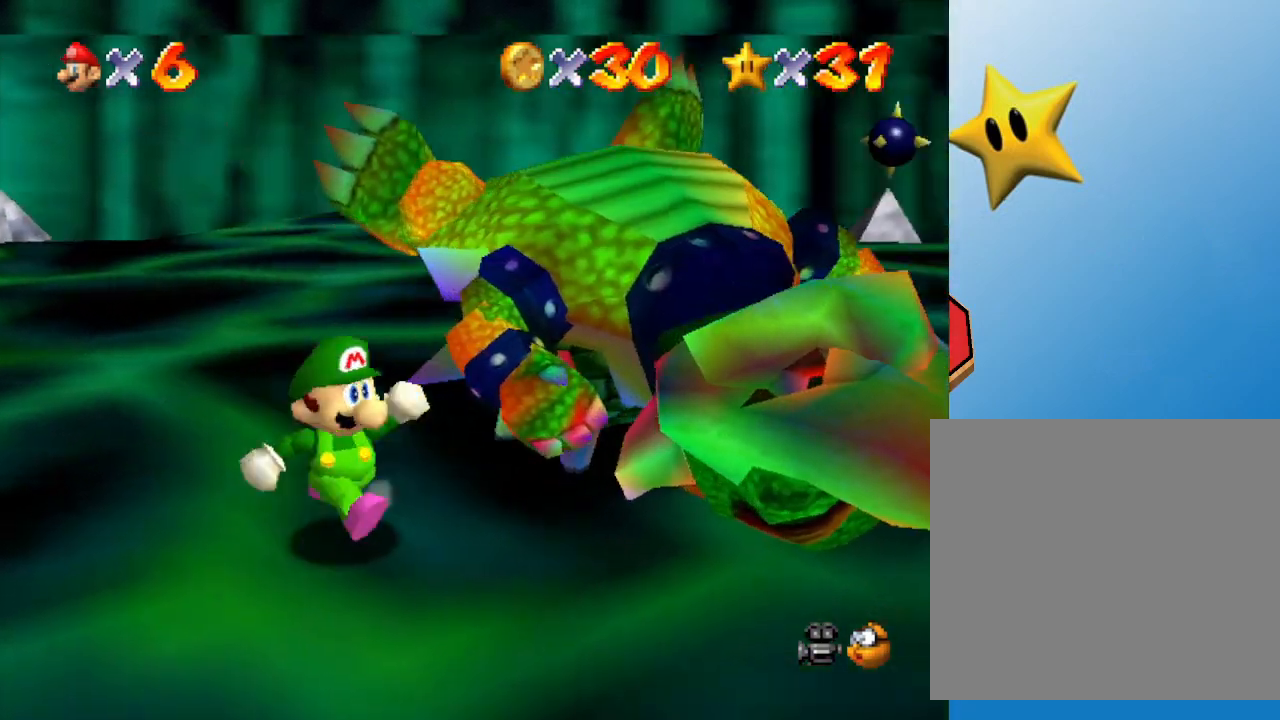
{"buttons": [], "left_stick": "up-right", "events": [[133, "left_stick", "up-right"]]}
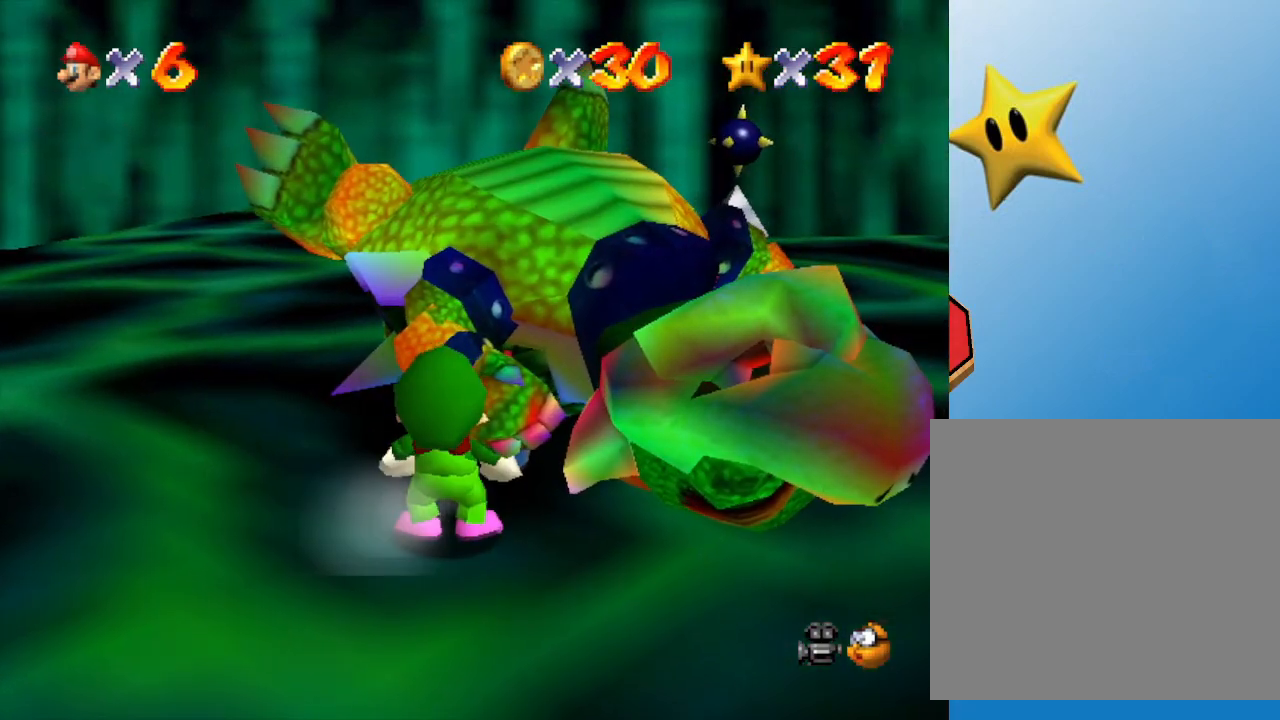
{"buttons": ["A"], "left_stick": "center", "events": [[33, "A", "down"], [33, "left_stick", "center"], [100, "A", "up"], [167, "A", "down"], [217, "A", "up"], [450, "A", "down"]]}
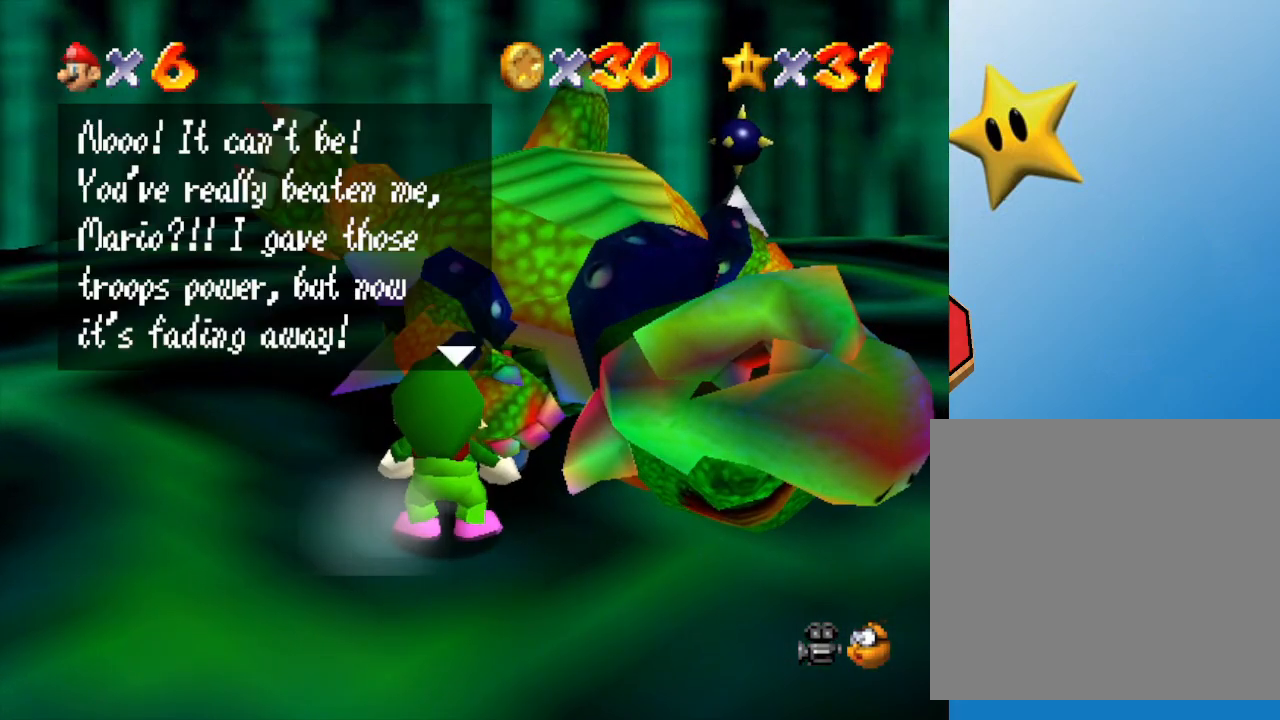
{"buttons": ["A"], "left_stick": "center", "events": [[33, "A", "up"], [133, "A", "down"], [233, "A", "up"], [250, "A", "down"], [317, "A", "up"], [417, "A", "down"]]}
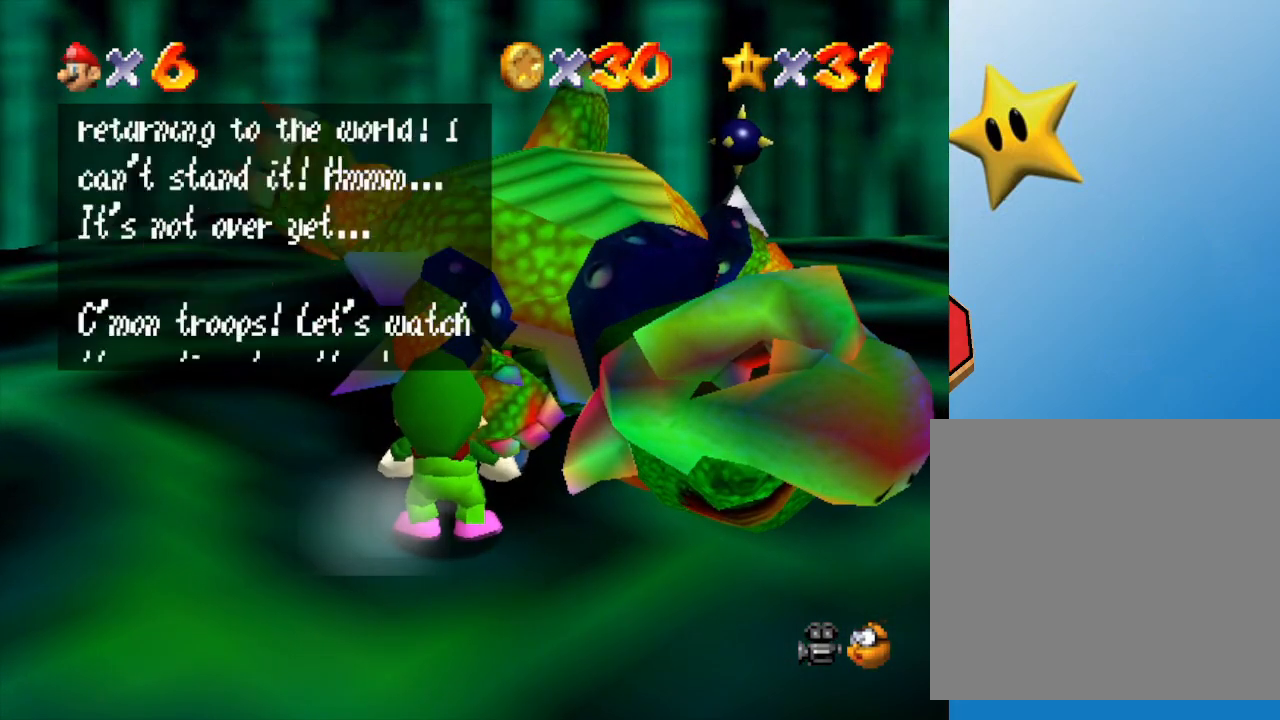
{"buttons": ["A"], "left_stick": "center", "events": [[33, "A", "up"], [100, "A", "down"], [167, "A", "up"], [233, "A", "down"], [333, "A", "up"], [400, "A", "down"]]}
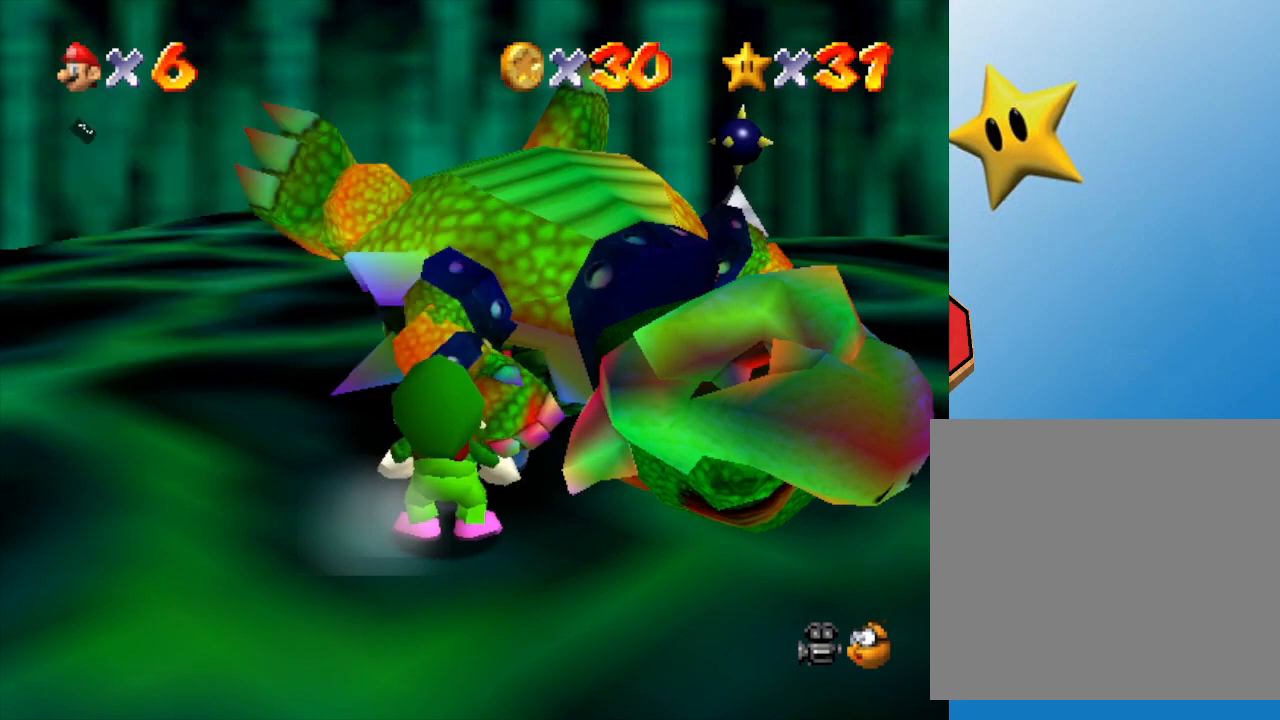
{"buttons": [], "left_stick": "center", "events": [[33, "A", "up"], [133, "A", "down"], [267, "A", "up"]]}